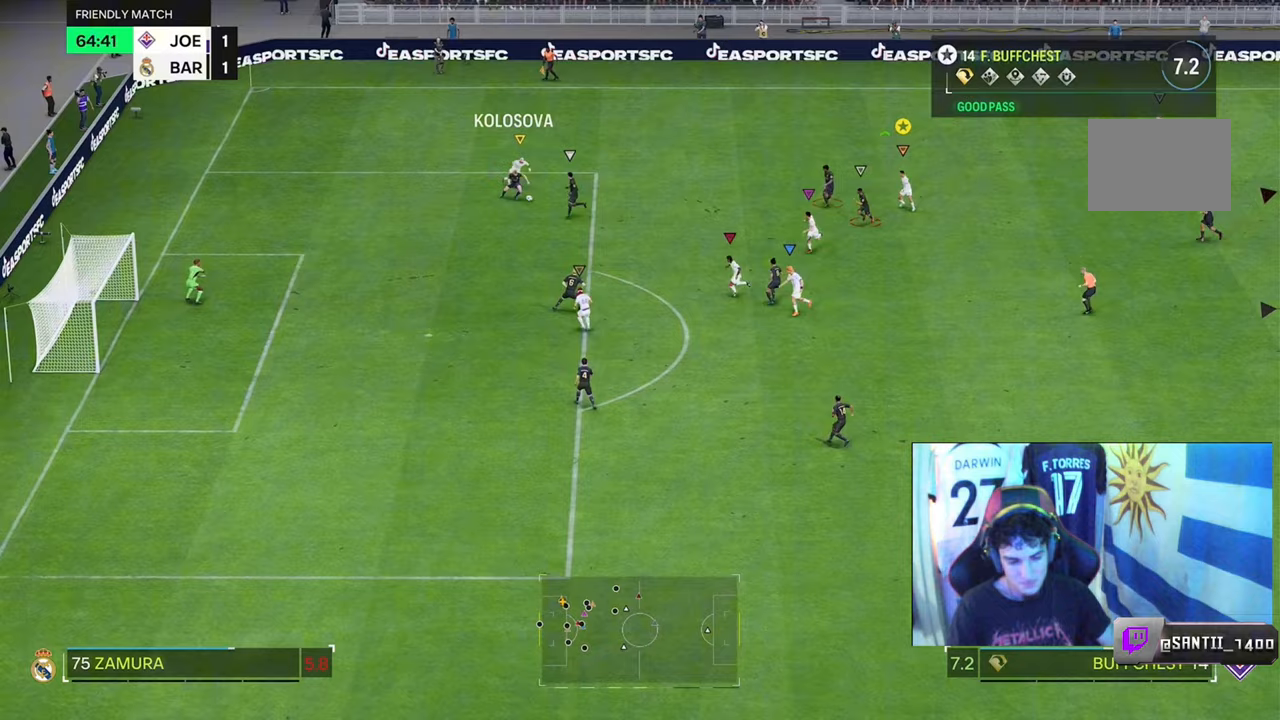
Gameplay with a controller (Xbox layout); each line is a JSON object with the inputs held at the frame after it. "events" lists button and stick changes between this image and that frame as [ms after this image, input, new state], when the widget could be followed in between. Not read: L3 R3.
{"buttons": ["L2"], "left_stick": "up", "right_stick": "center", "events": [[400, "left_stick", "up-left"], [433, "R2", "up"], [467, "L2", "down"], [500, "left_stick", "up"]]}
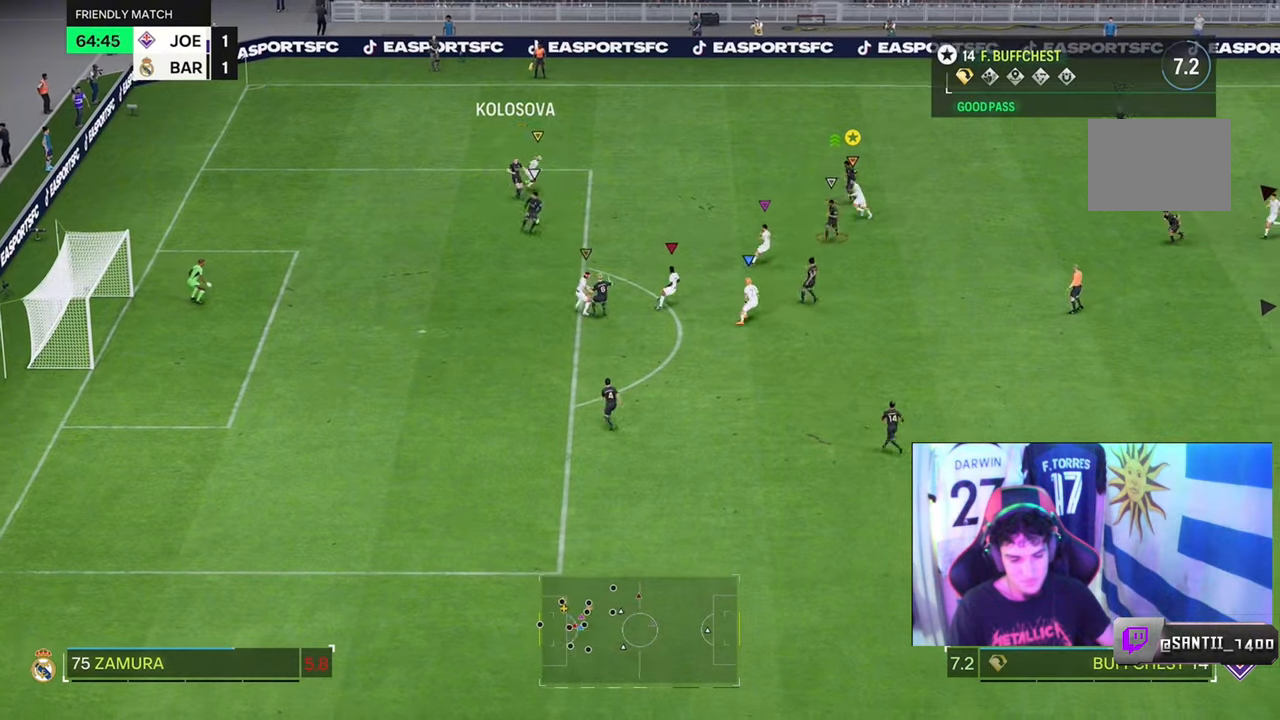
{"buttons": ["L2"], "left_stick": "up-right", "right_stick": "center", "events": [[367, "left_stick", "up-right"]]}
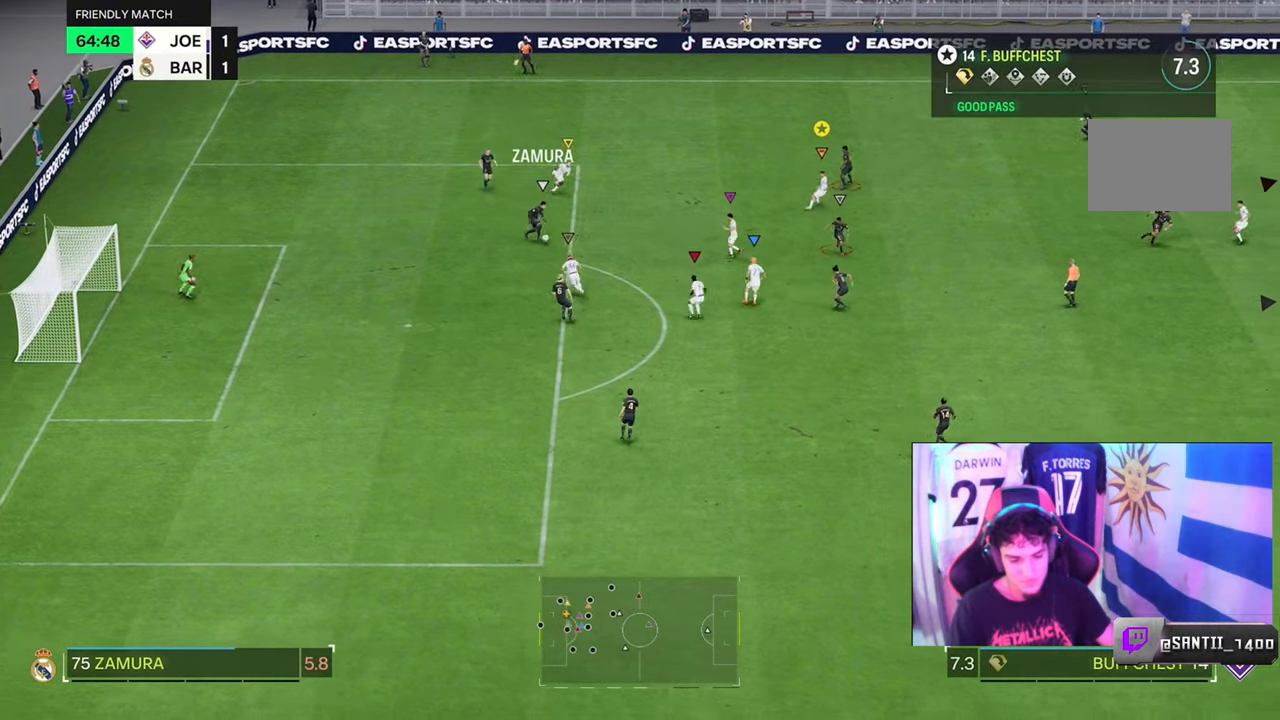
{"buttons": ["L2", "R2"], "left_stick": "right", "right_stick": "center", "events": [[400, "R2", "down"], [433, "left_stick", "right"]]}
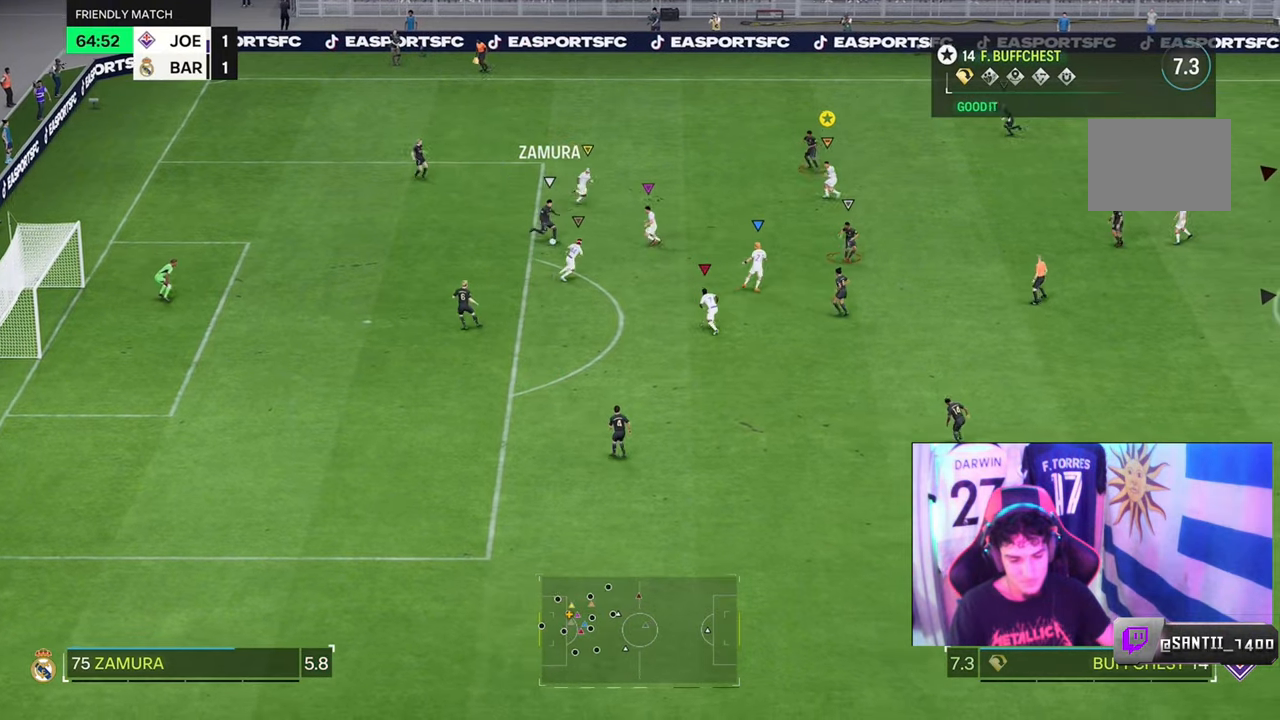
{"buttons": ["L2"], "left_stick": "down-right", "right_stick": "center", "events": [[333, "left_stick", "down-right"], [367, "R2", "up"]]}
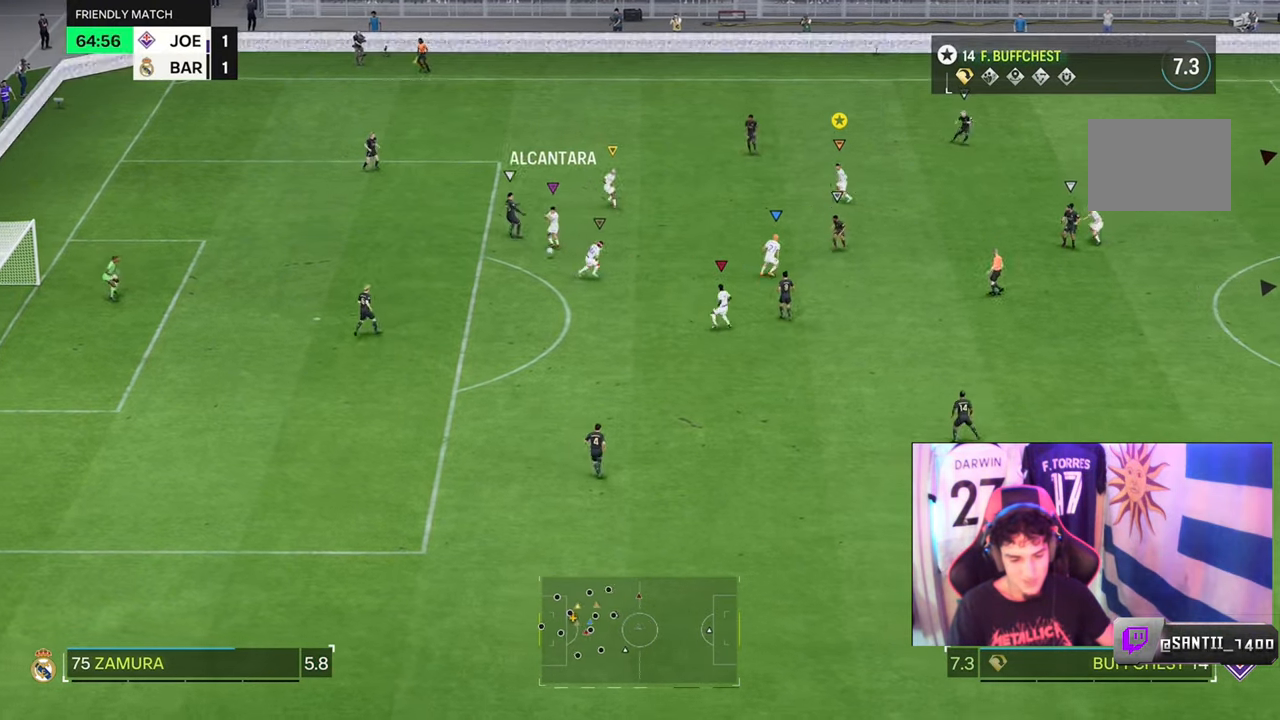
{"buttons": [], "left_stick": "down", "right_stick": "center", "events": [[367, "L2", "up"], [367, "left_stick", "down"]]}
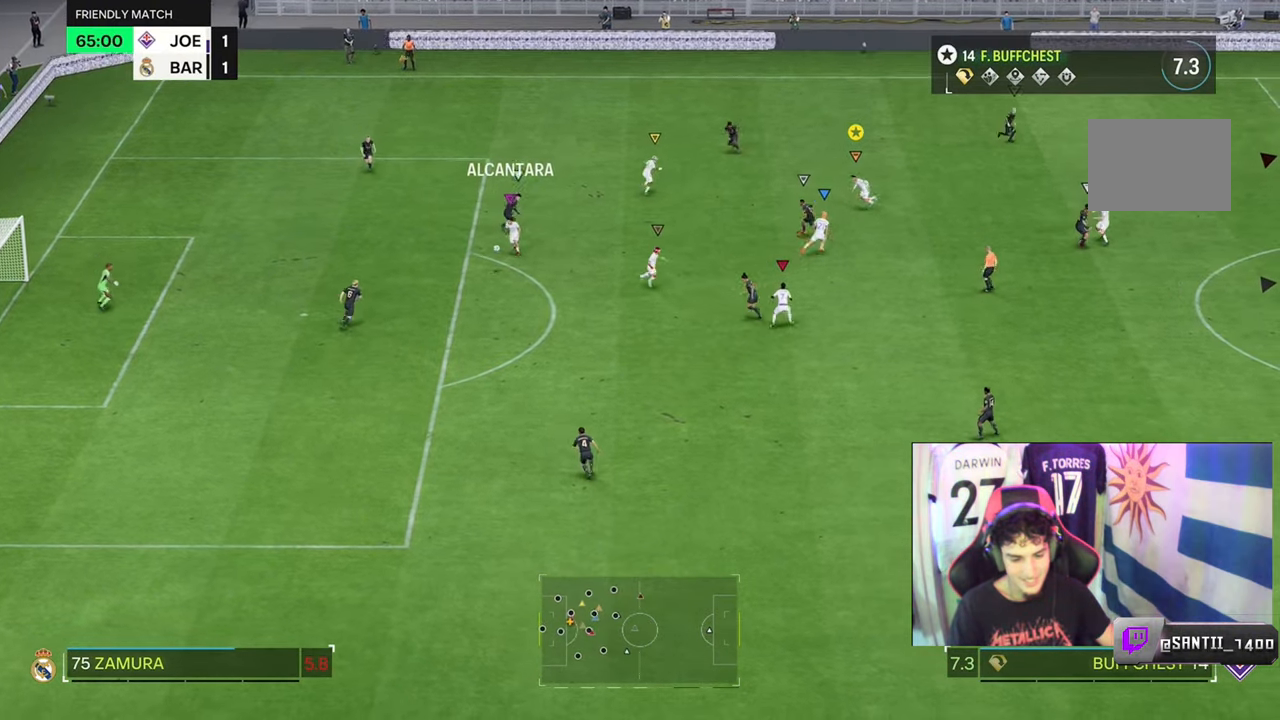
{"buttons": [], "left_stick": "down-left", "right_stick": "center", "events": [[33, "left_stick", "down-left"], [200, "R2", "down"], [367, "R2", "up"]]}
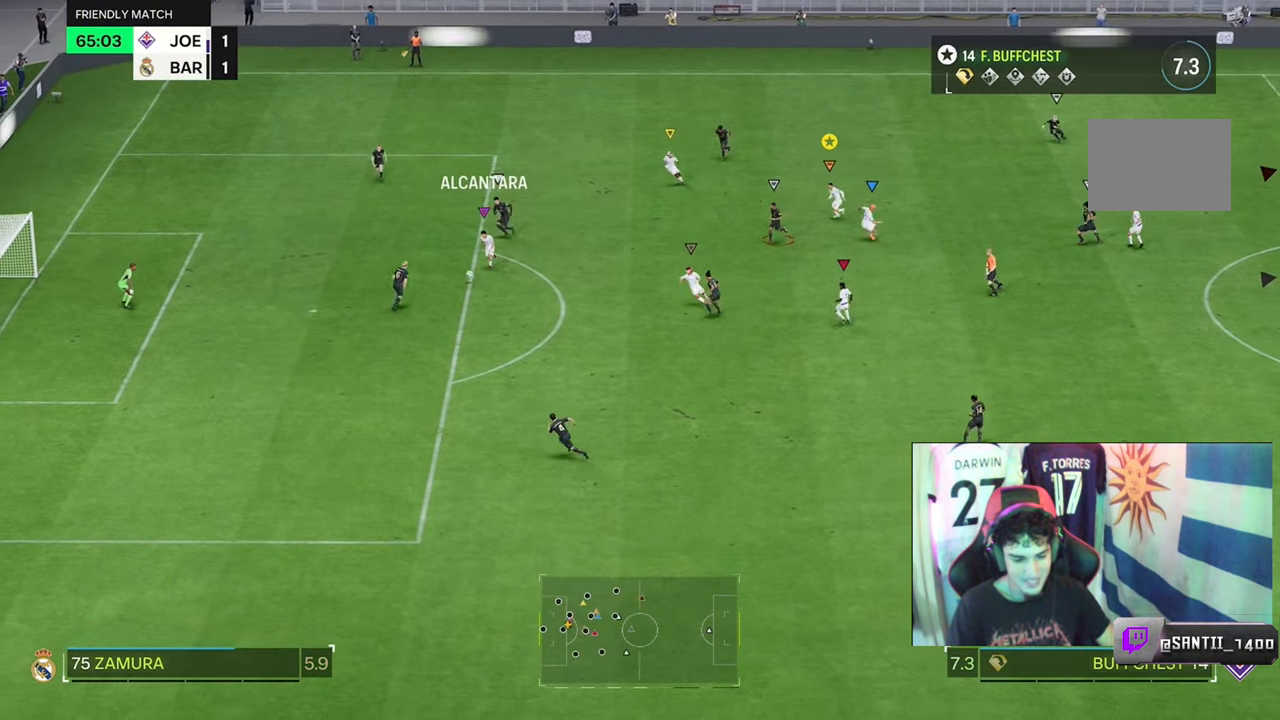
{"buttons": [], "left_stick": "center", "right_stick": "center", "events": [[67, "left_stick", "center"]]}
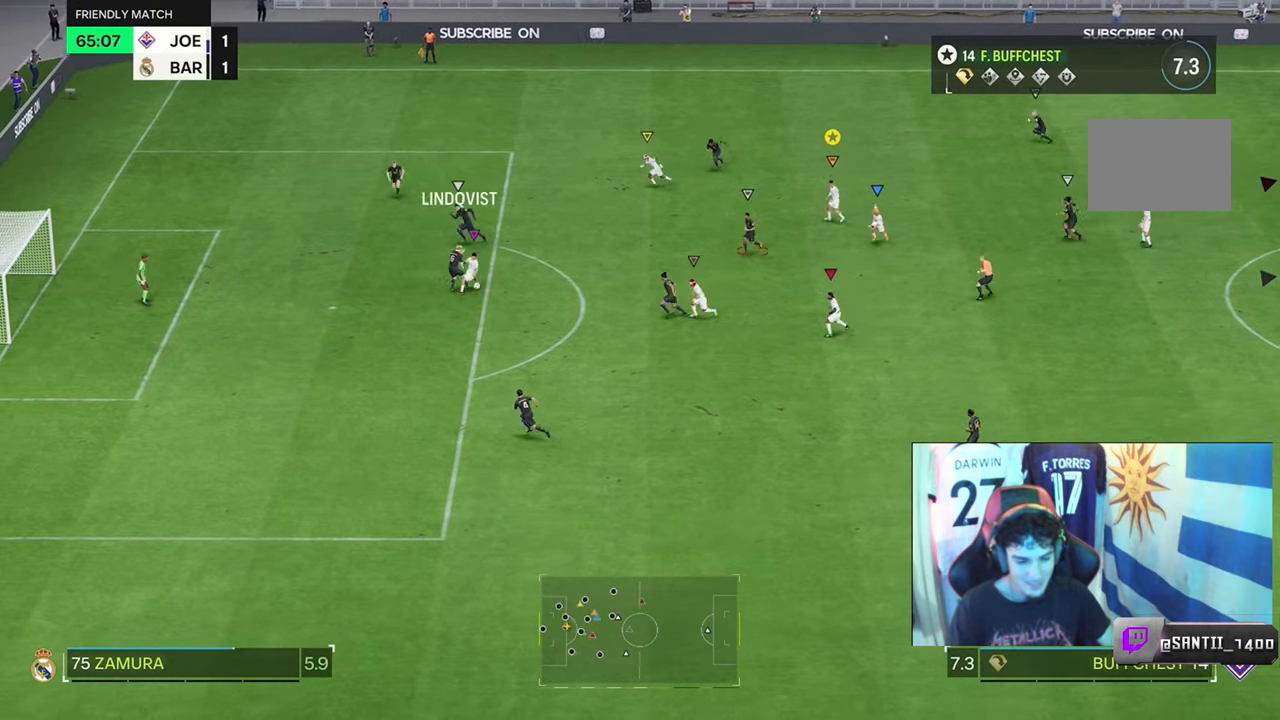
{"buttons": [], "left_stick": "center", "right_stick": "center", "events": []}
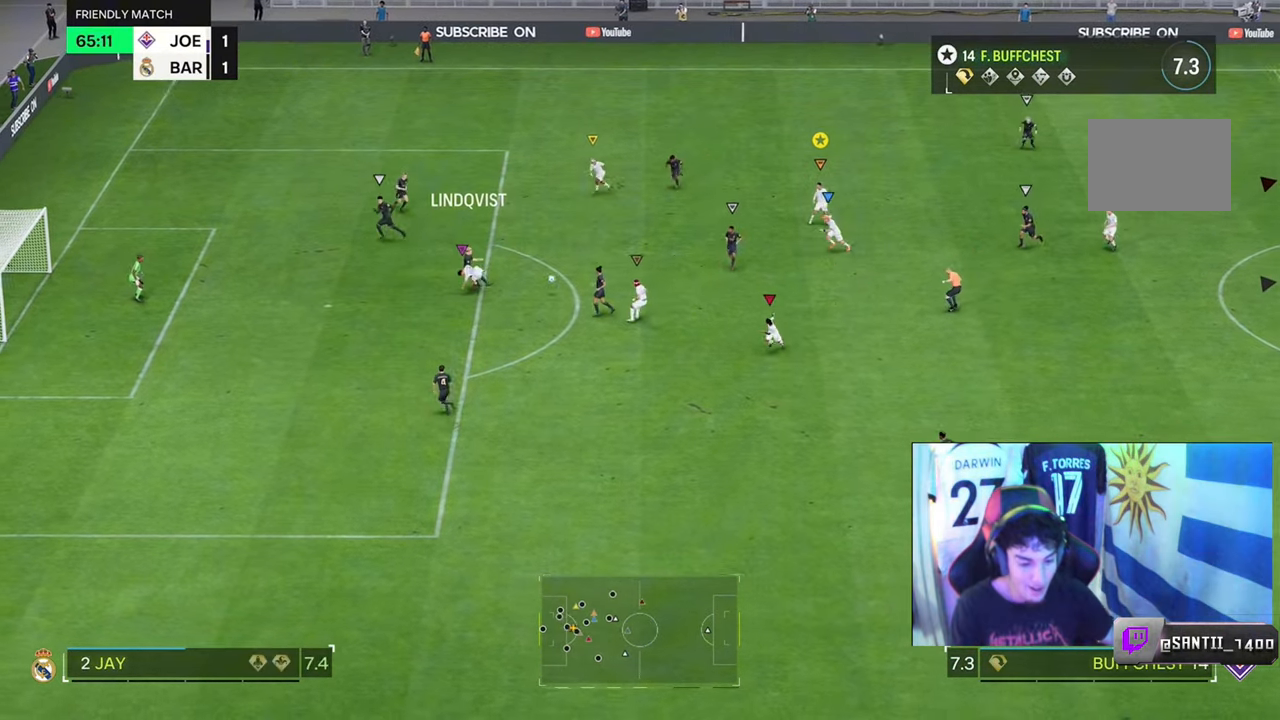
{"buttons": [], "left_stick": "down-right", "right_stick": "center", "events": [[500, "left_stick", "down-right"]]}
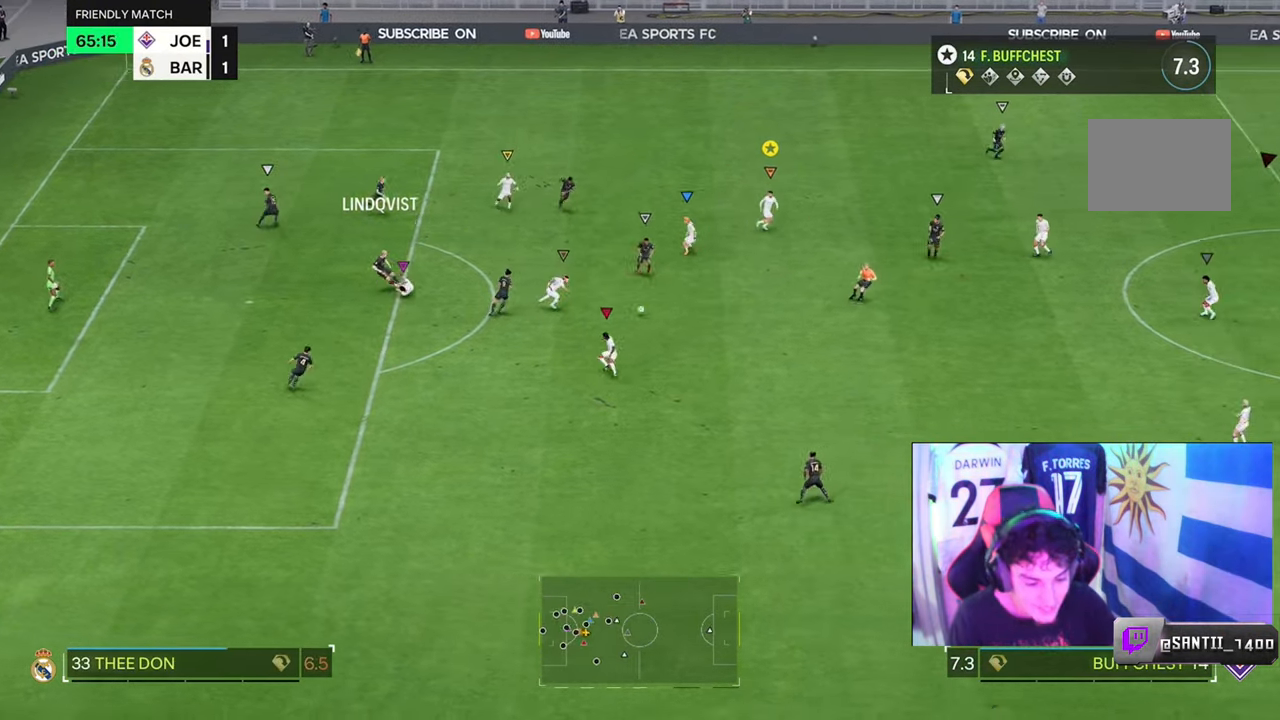
{"buttons": ["R2"], "left_stick": "down-right", "right_stick": "center", "events": [[200, "R2", "down"]]}
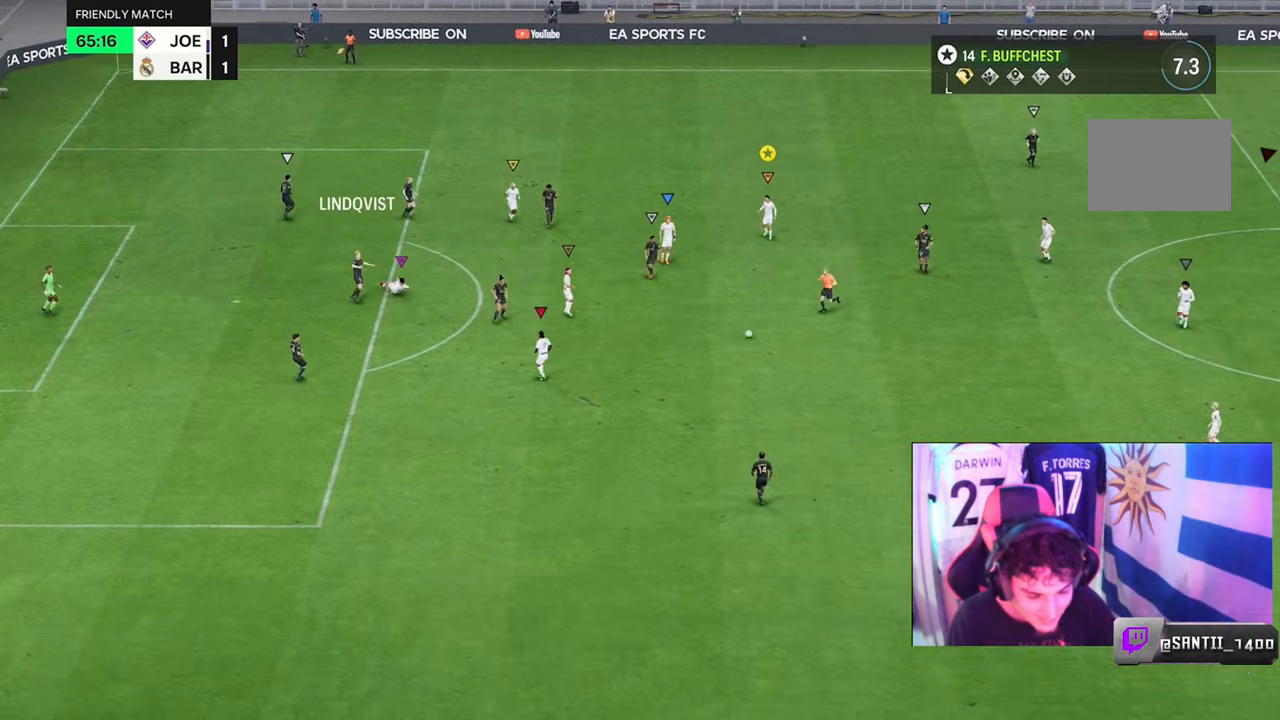
{"buttons": ["R2"], "left_stick": "down-right", "right_stick": "center", "events": []}
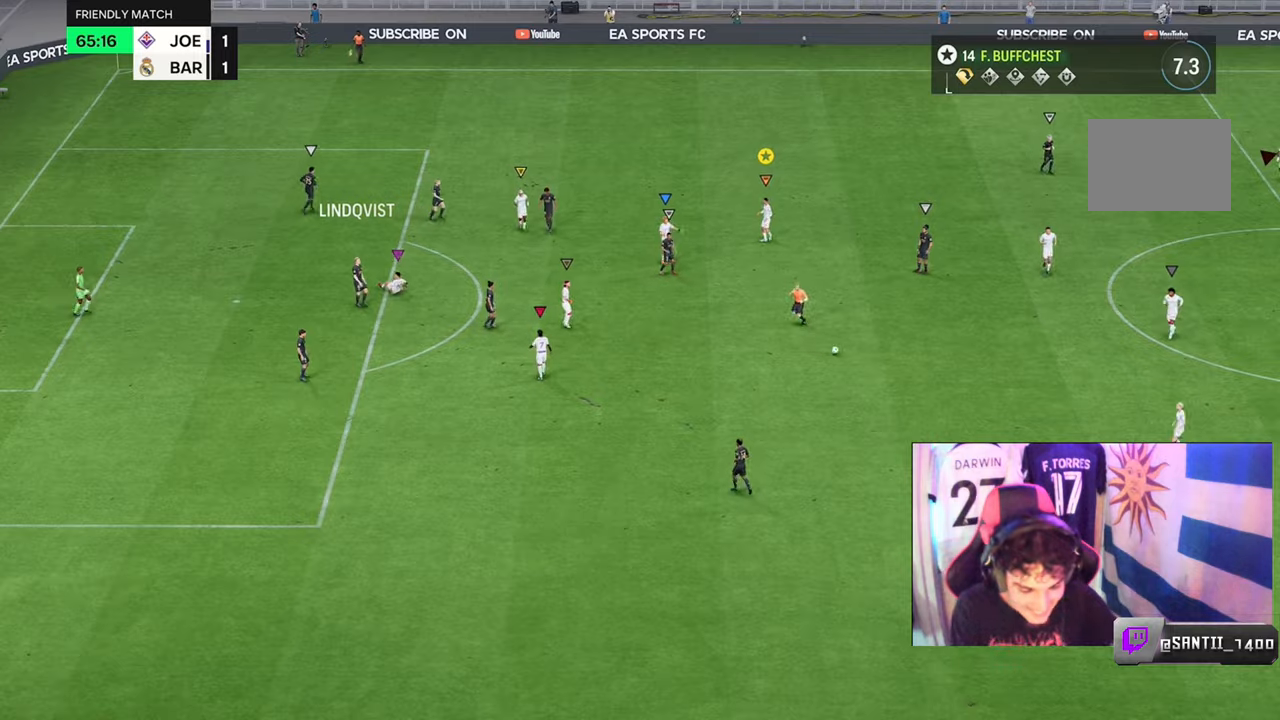
{"buttons": [], "left_stick": "center", "right_stick": "center", "events": [[33, "left_stick", "center"], [133, "R2", "up"]]}